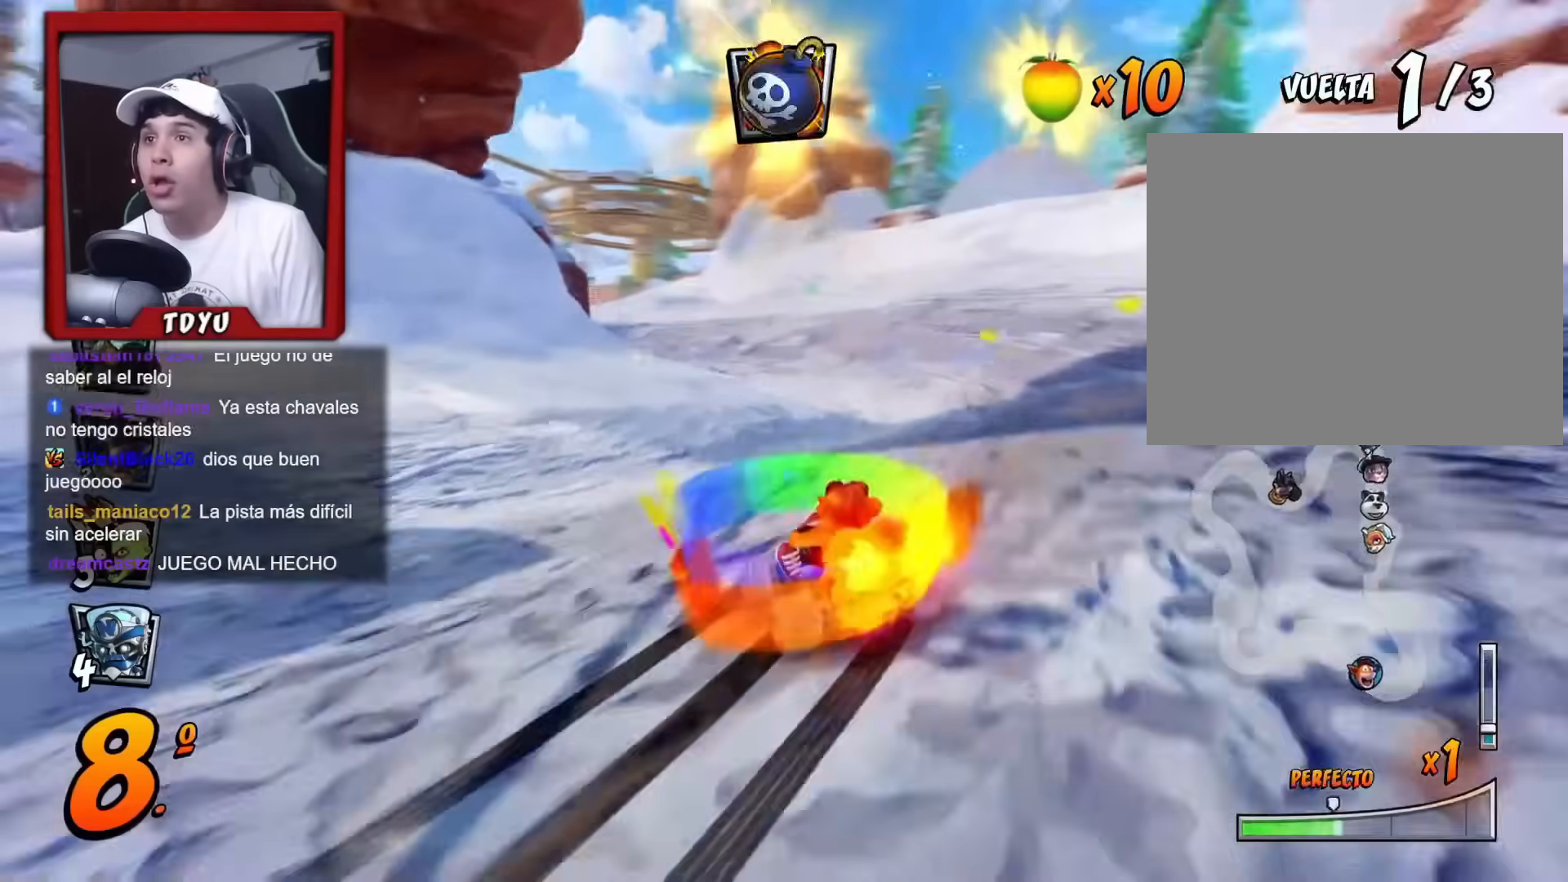
Gameplay with a controller (PlayStation layout); each line is a JSON object with the inputs held at the frame after it. "events" lists button and stick changes between this image and that frame as [ms after this image, input, new state], when the widget could be followed in between. Not read: right_stick.
{"buttons": ["R1"], "left_stick": "center", "events": [[133, "DPAD_RIGHT", "up"], [233, "DPAD_LEFT", "down"], [333, "L1", "down"], [350, "DPAD_UP", "down"], [433, "DPAD_UP", "up"], [450, "DPAD_LEFT", "up"], [450, "L1", "up"]]}
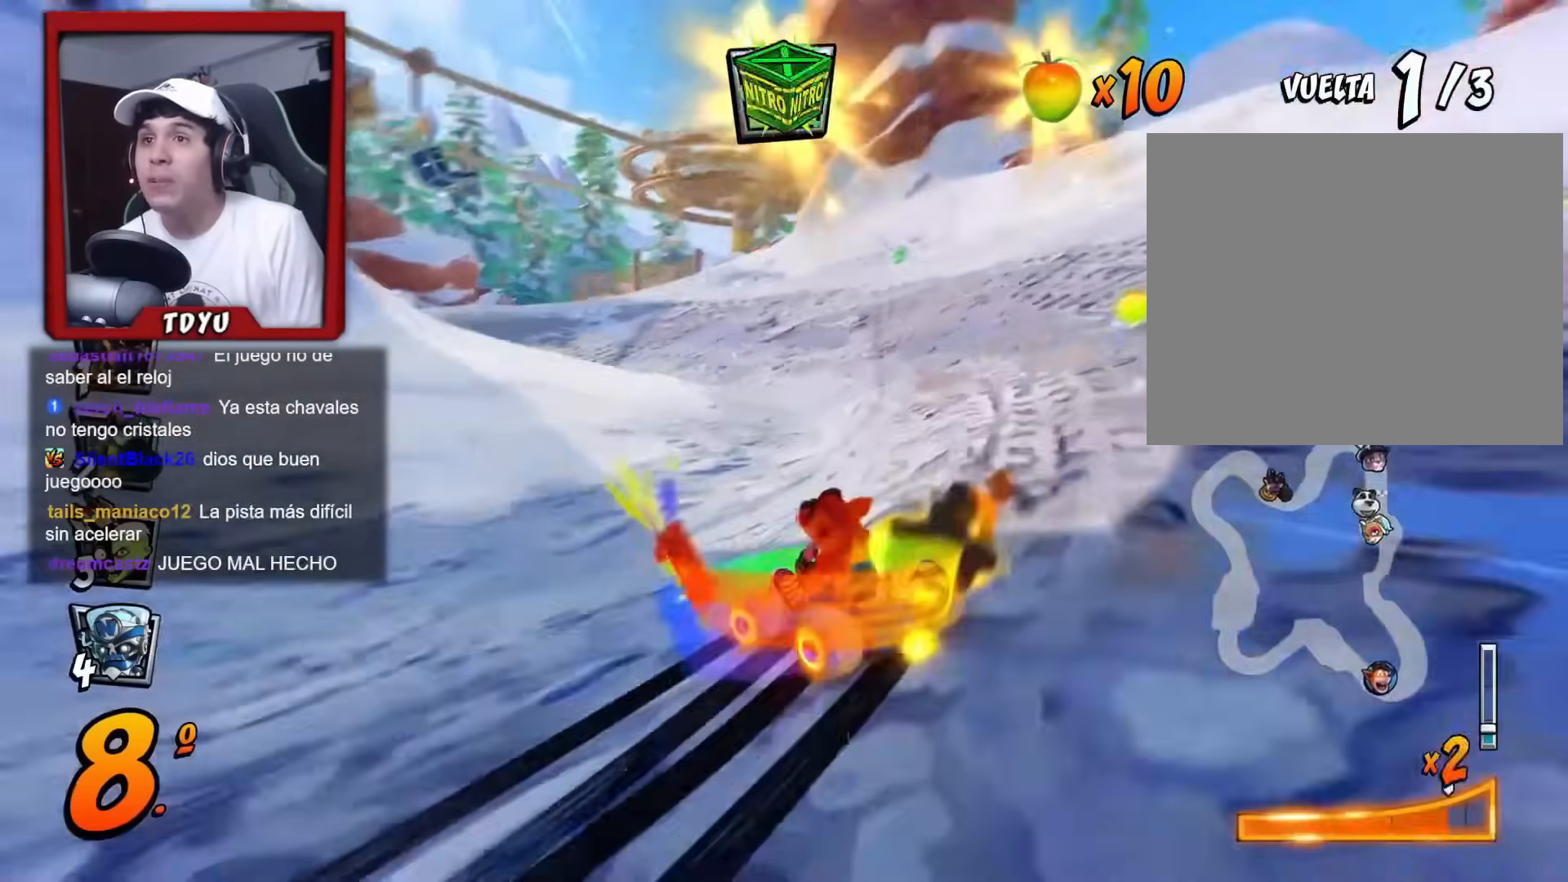
{"buttons": ["R1", "DPAD_LEFT"], "left_stick": "center", "events": [[184, "DPAD_LEFT", "down"], [367, "DPAD_LEFT", "up"], [451, "DPAD_LEFT", "down"]]}
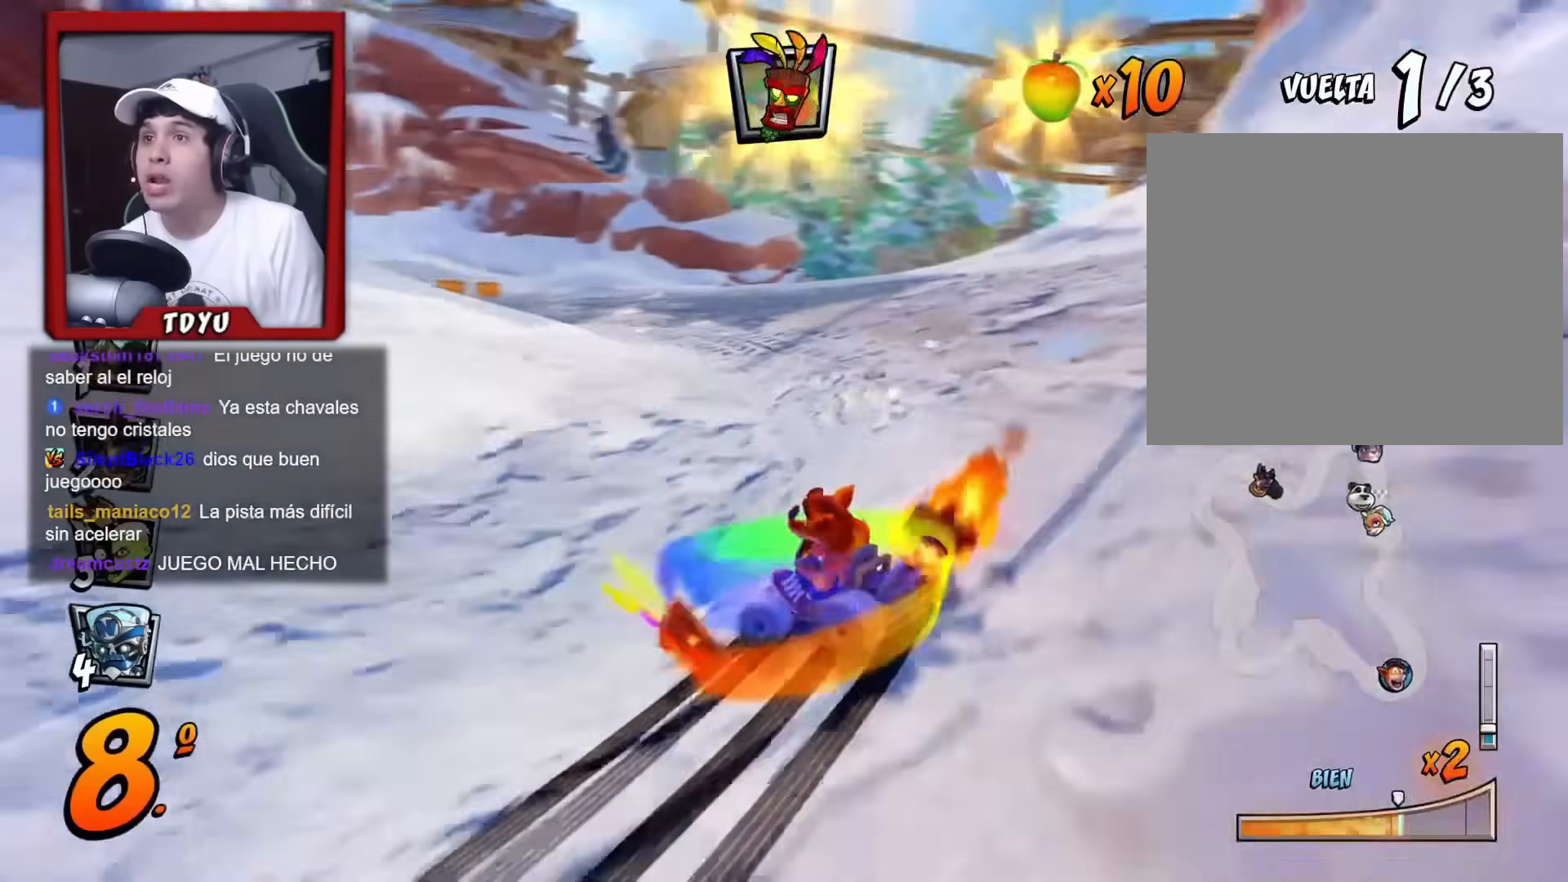
{"buttons": ["R1"], "left_stick": "center", "events": [[150, "L1", "down"], [183, "DPAD_UP", "down"], [350, "DPAD_UP", "up"], [383, "R1", "up"], [417, "L1", "up"], [467, "R1", "down"], [500, "DPAD_LEFT", "up"]]}
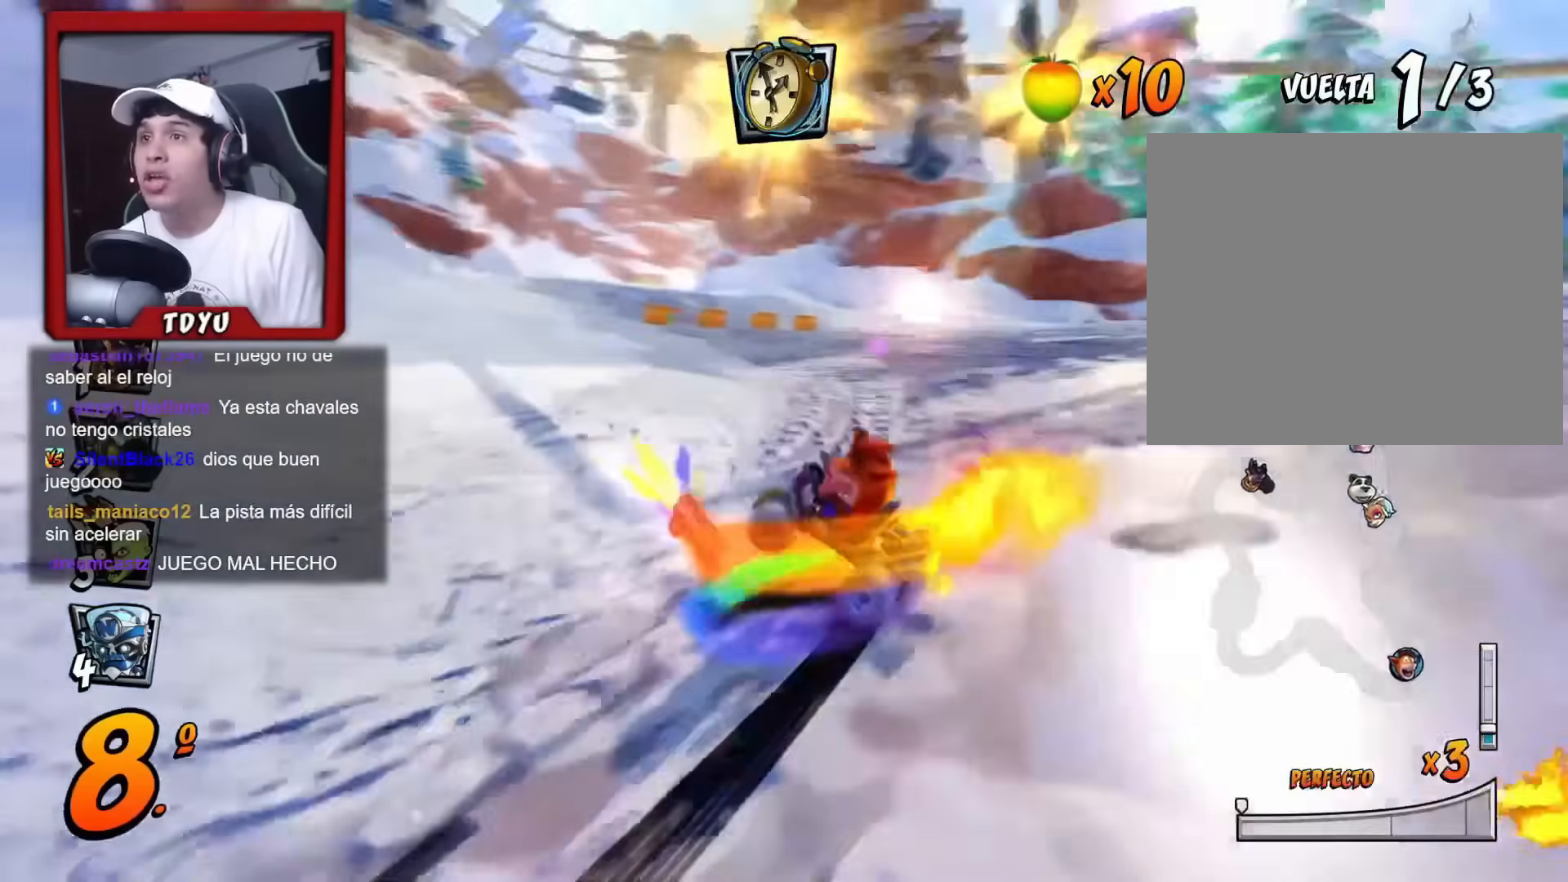
{"buttons": ["R1", "DPAD_UP", "DPAD_LEFT"], "left_stick": "center", "events": [[167, "DPAD_RIGHT", "down"], [284, "DPAD_LEFT", "down"], [284, "DPAD_RIGHT", "up"], [284, "DPAD_UP", "down"]]}
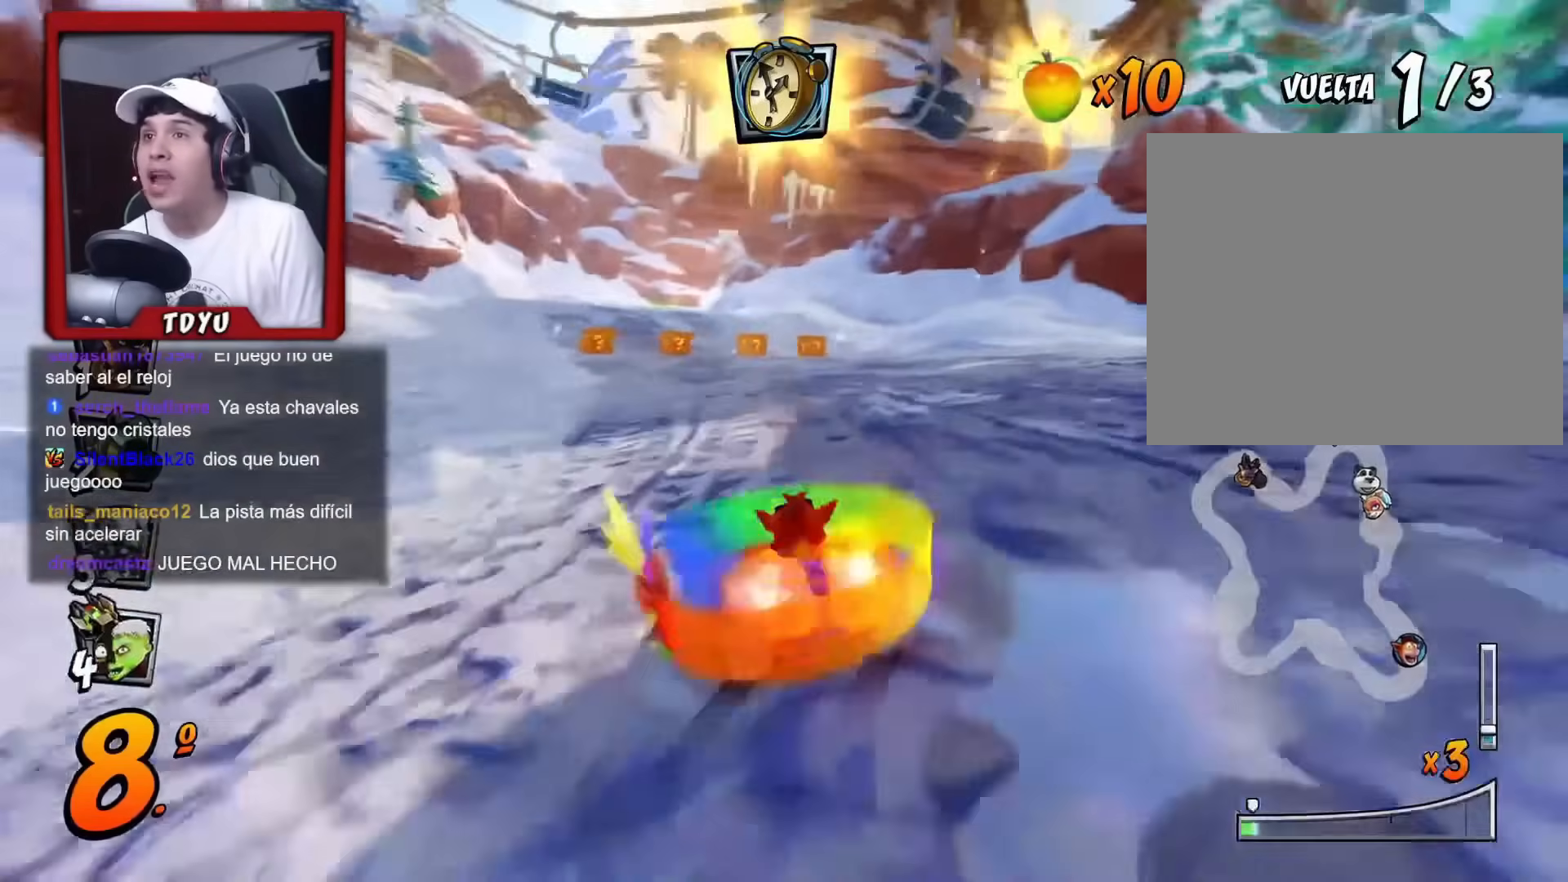
{"buttons": ["R1", "DPAD_LEFT"], "left_stick": "center", "events": [[100, "DPAD_UP", "up"], [167, "DPAD_LEFT", "up"], [283, "DPAD_LEFT", "down"], [283, "R2", "down"], [383, "R2", "up"]]}
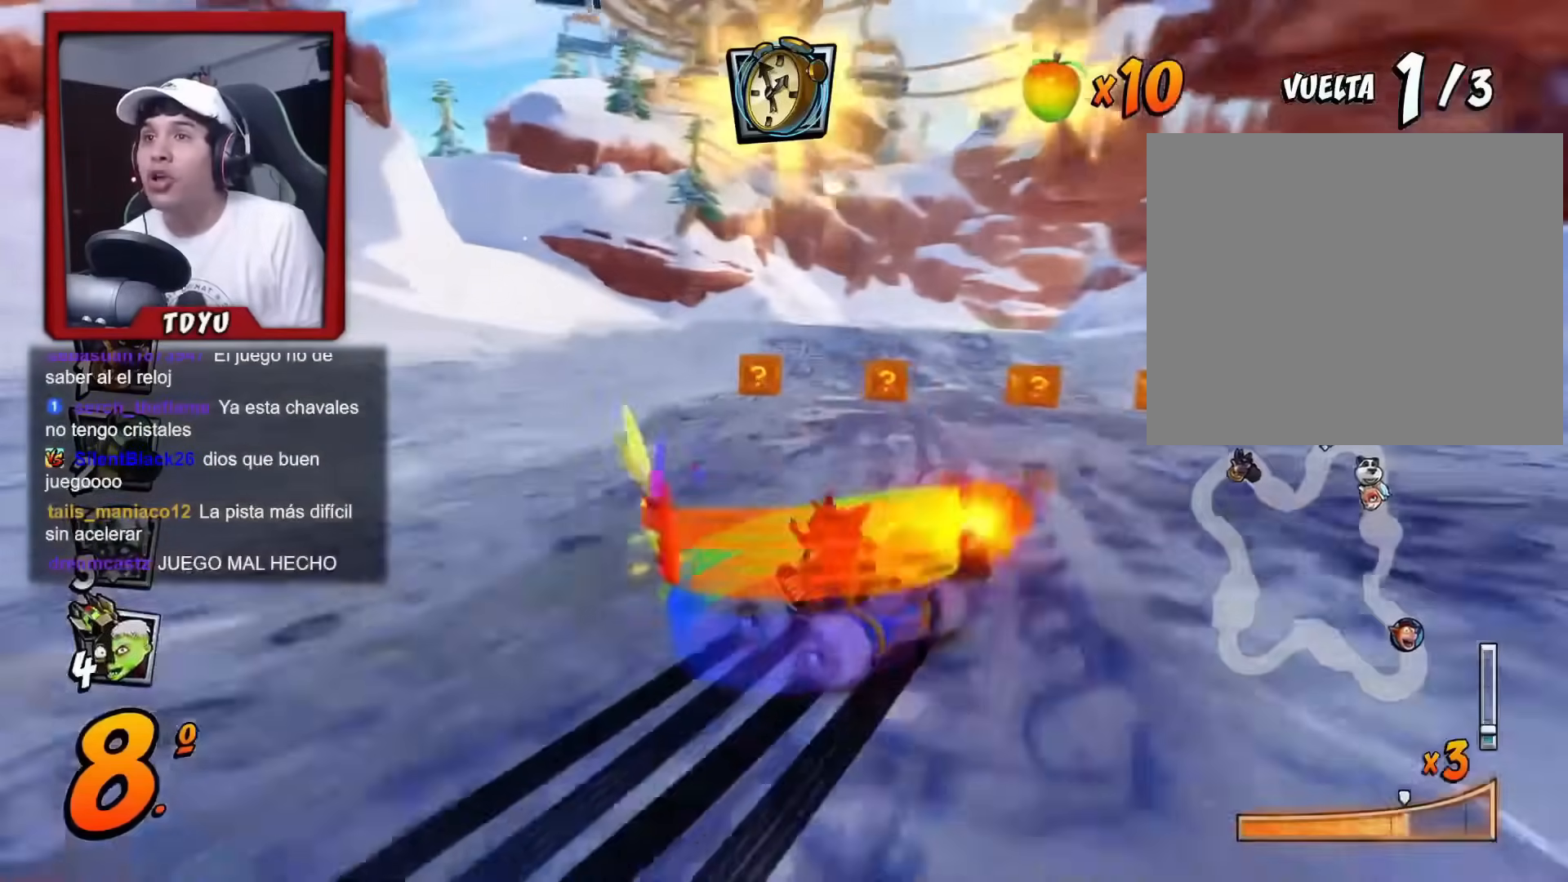
{"buttons": ["R1", "DPAD_RIGHT"], "left_stick": "center", "events": [[117, "L1", "down"], [134, "DPAD_UP", "down"], [200, "DPAD_LEFT", "up"], [200, "DPAD_UP", "up"], [250, "L1", "up"], [250, "R1", "up"], [300, "DPAD_RIGHT", "down"], [317, "R1", "down"]]}
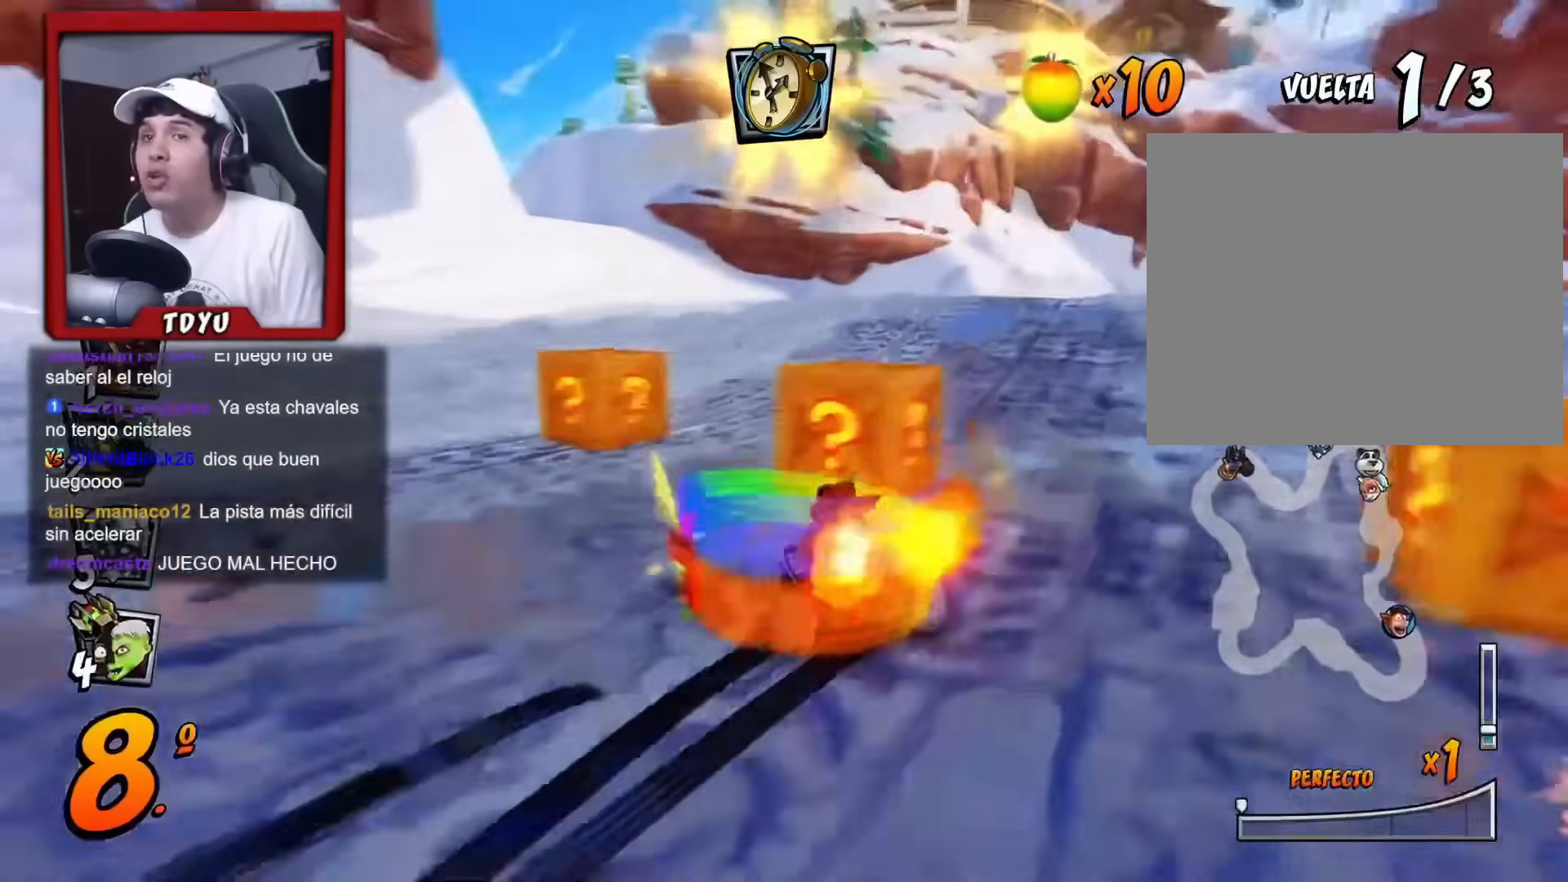
{"buttons": ["R1"], "left_stick": "center", "events": [[116, "DPAD_RIGHT", "up"], [133, "R1", "up"], [283, "DPAD_RIGHT", "down"], [417, "R1", "down"], [467, "DPAD_RIGHT", "up"]]}